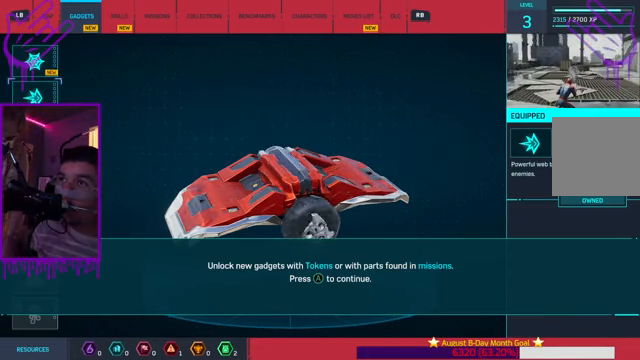
Gameplay with a controller (Xbox layout); each line is a JSON object with the inputs held at the frame after it. "events" lists button and stick changes between this image and that frame as [ms after this image, input, new state], when the widget could be followed in between. Not read: L3 R3.
{"buttons": [], "left_stick": "up", "right_stick": "center", "events": []}
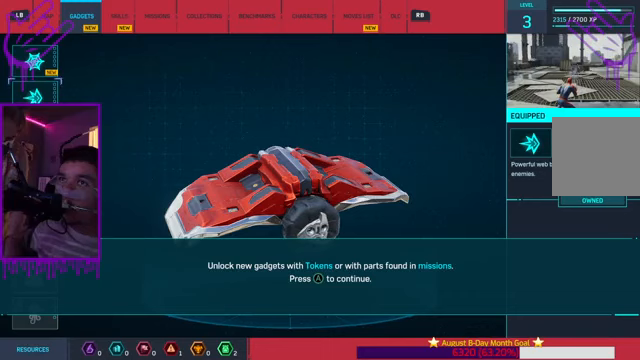
{"buttons": [], "left_stick": "up", "right_stick": "center", "events": []}
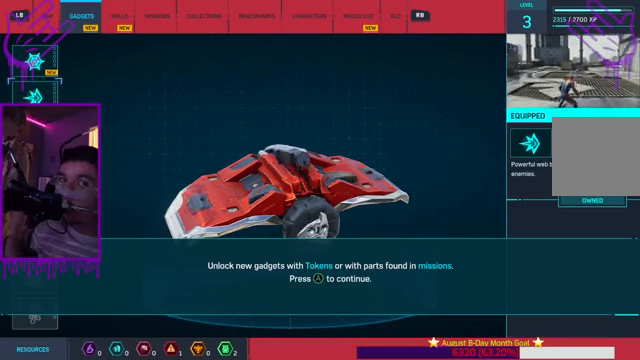
{"buttons": [], "left_stick": "up", "right_stick": "center", "events": []}
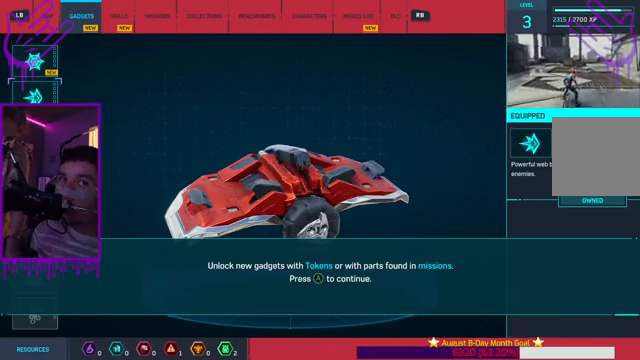
{"buttons": [], "left_stick": "up", "right_stick": "center", "events": []}
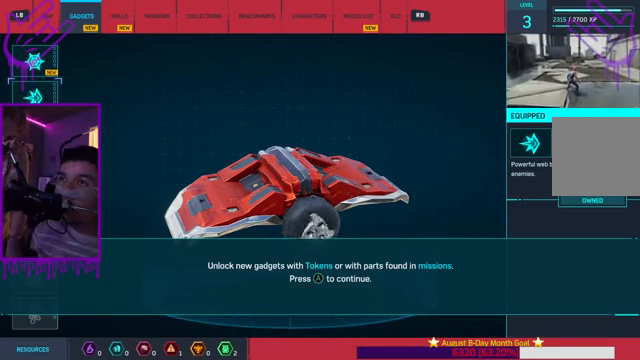
{"buttons": [], "left_stick": "up", "right_stick": "center", "events": []}
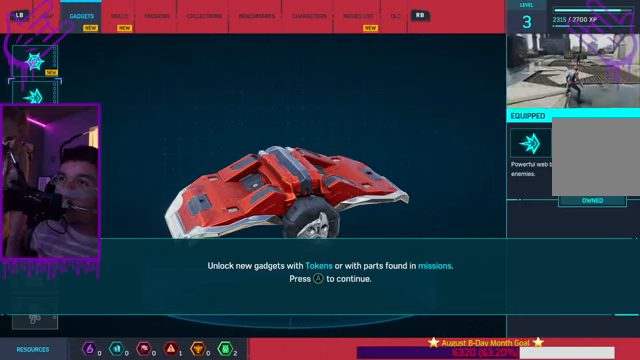
{"buttons": [], "left_stick": "up", "right_stick": "center", "events": []}
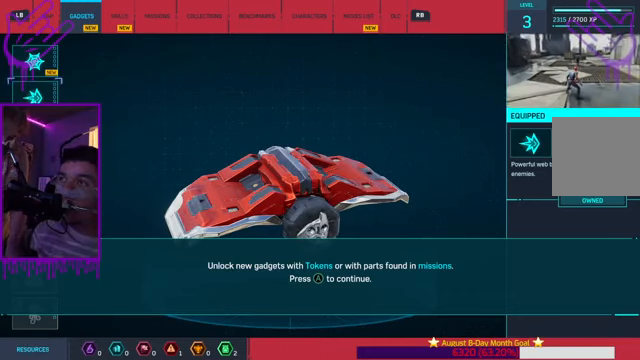
{"buttons": [], "left_stick": "up", "right_stick": "center", "events": [[234, "B", "down"], [467, "B", "up"]]}
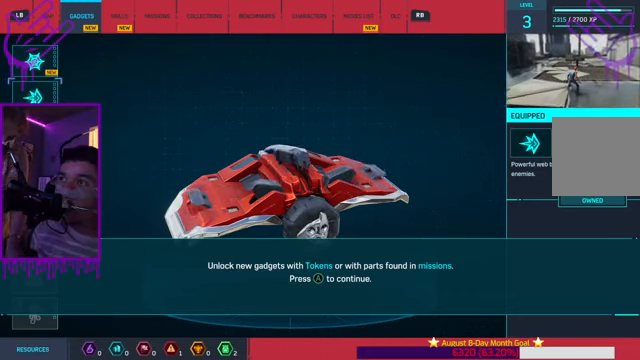
{"buttons": [], "left_stick": "up", "right_stick": "center", "events": [[167, "B", "down"], [434, "B", "up"]]}
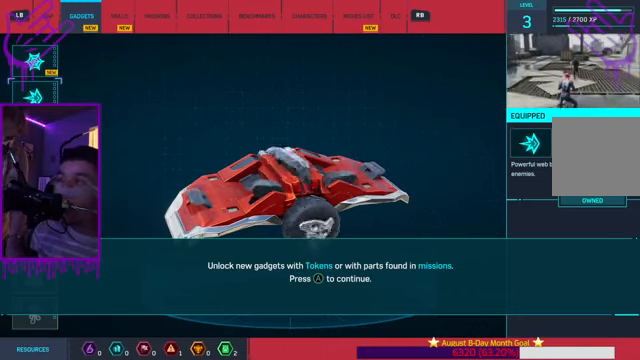
{"buttons": [], "left_stick": "up", "right_stick": "up", "events": [[467, "right_stick", "up"]]}
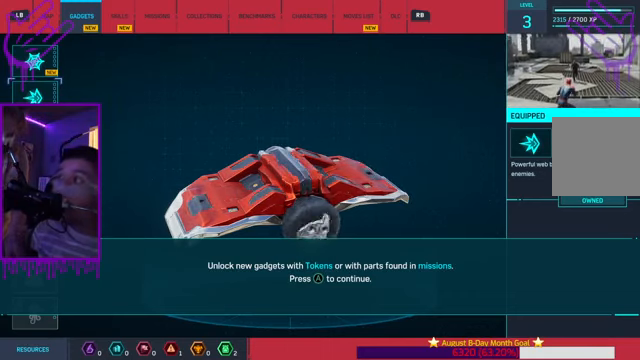
{"buttons": [], "left_stick": "up", "right_stick": "center", "events": [[301, "right_stick", "center"]]}
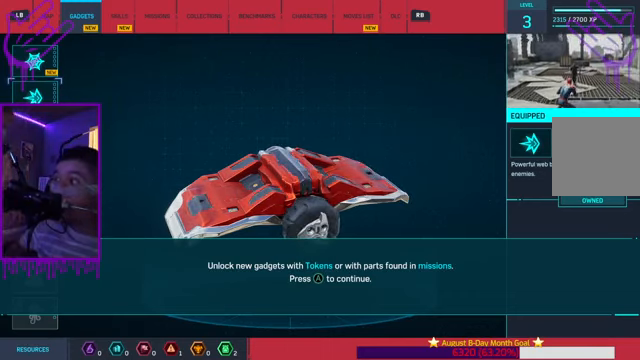
{"buttons": [], "left_stick": "up", "right_stick": "center", "events": []}
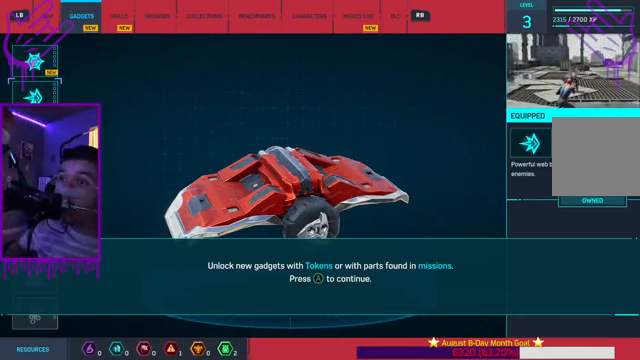
{"buttons": [], "left_stick": "up", "right_stick": "center", "events": [[67, "A", "down"], [201, "A", "up"]]}
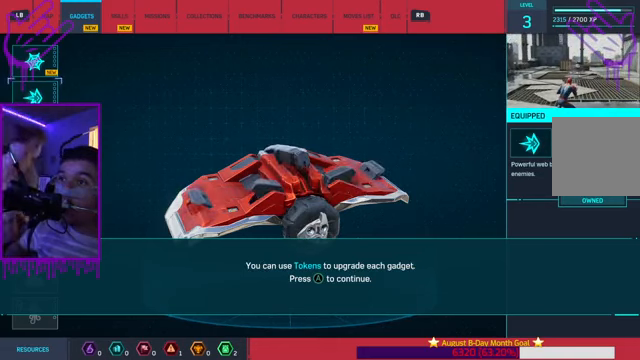
{"buttons": [], "left_stick": "up", "right_stick": "center", "events": [[334, "A", "down"], [434, "A", "up"]]}
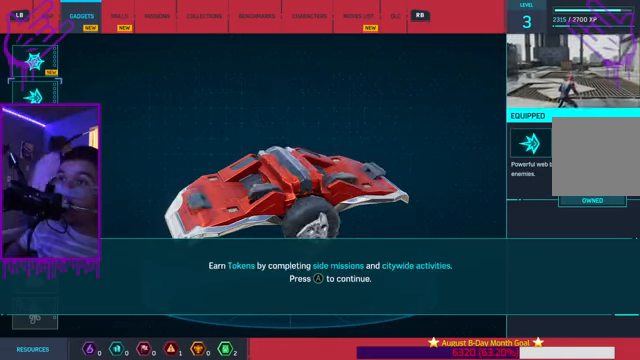
{"buttons": [], "left_stick": "up", "right_stick": "center", "events": [[400, "A", "down"], [500, "A", "up"]]}
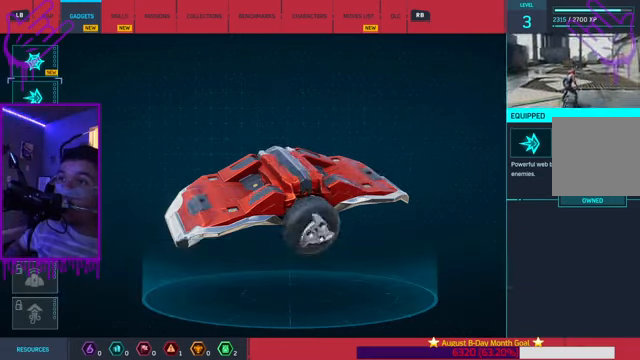
{"buttons": [], "left_stick": "up", "right_stick": "center", "events": []}
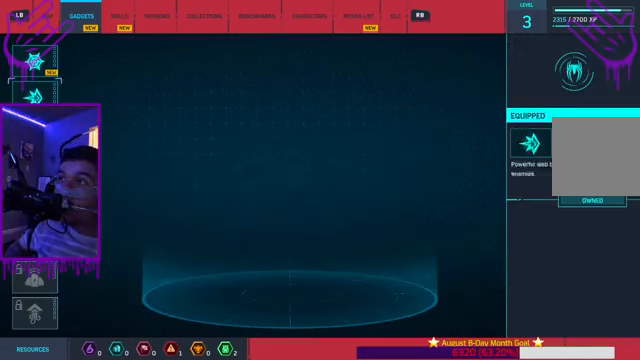
{"buttons": [], "left_stick": "up", "right_stick": "center", "events": []}
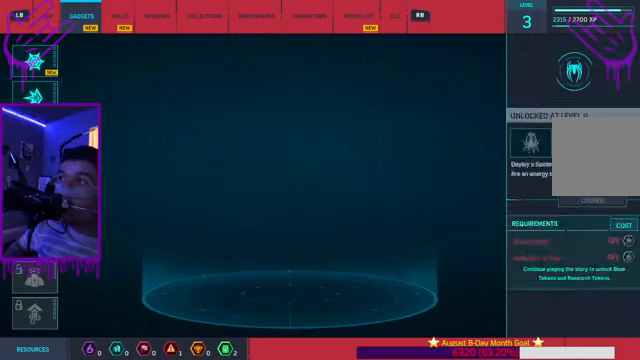
{"buttons": [], "left_stick": "center", "right_stick": "center", "events": [[301, "left_stick", "center"]]}
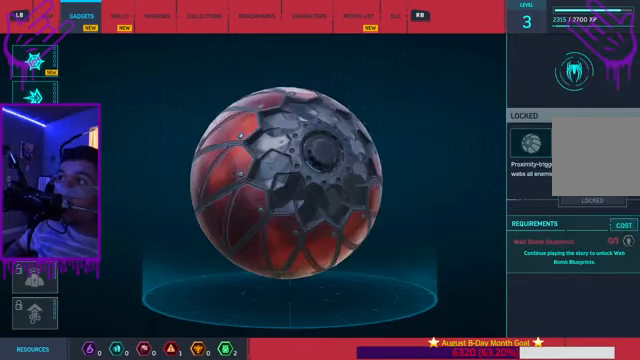
{"buttons": [], "left_stick": "up", "right_stick": "center", "events": [[233, "left_stick", "up"]]}
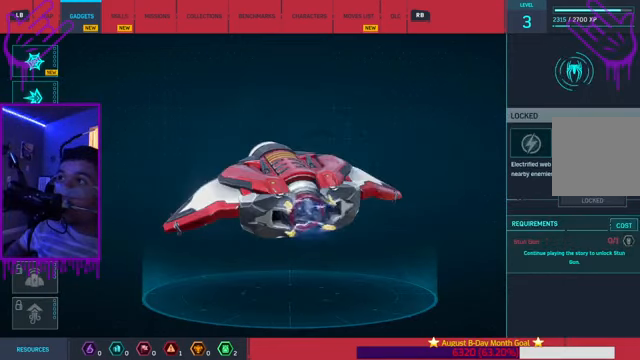
{"buttons": [], "left_stick": "center", "right_stick": "center", "events": [[401, "left_stick", "center"]]}
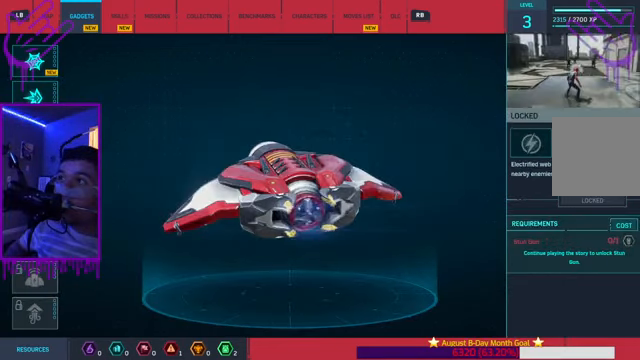
{"buttons": [], "left_stick": "up", "right_stick": "center", "events": [[267, "left_stick", "up"]]}
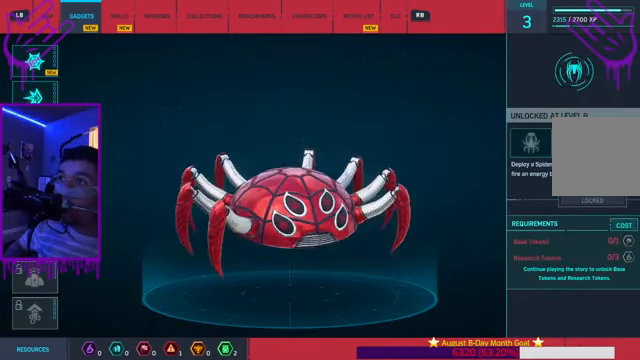
{"buttons": [], "left_stick": "center", "right_stick": "center", "events": [[201, "left_stick", "center"]]}
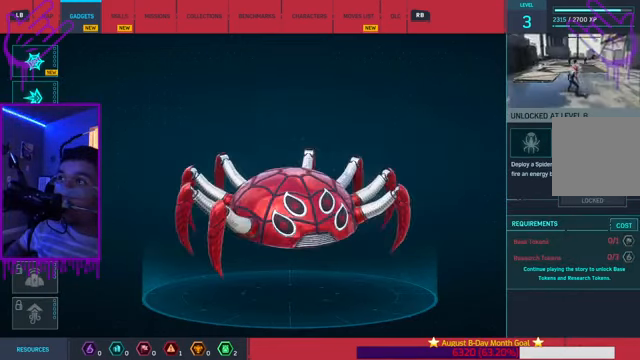
{"buttons": [], "left_stick": "center", "right_stick": "center", "events": [[33, "left_stick", "up"], [300, "left_stick", "center"]]}
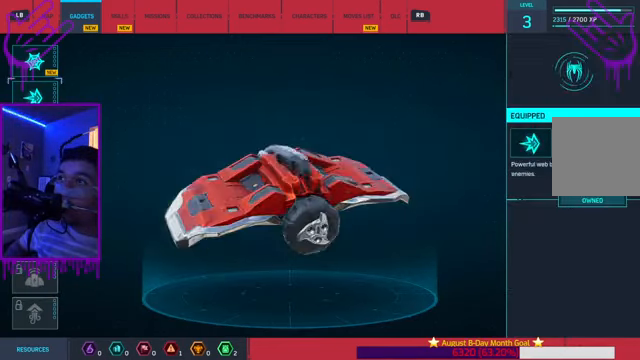
{"buttons": [], "left_stick": "up", "right_stick": "center", "events": [[267, "left_stick", "up"]]}
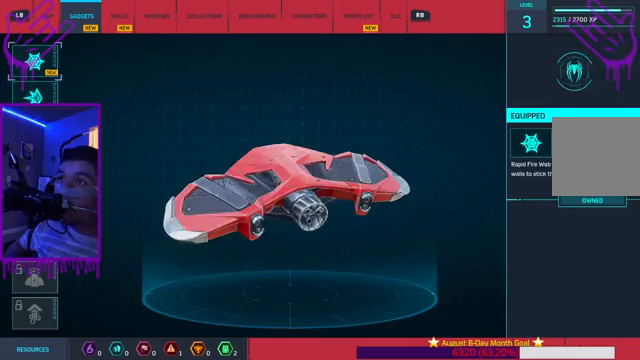
{"buttons": [], "left_stick": "center", "right_stick": "center", "events": [[67, "left_stick", "center"]]}
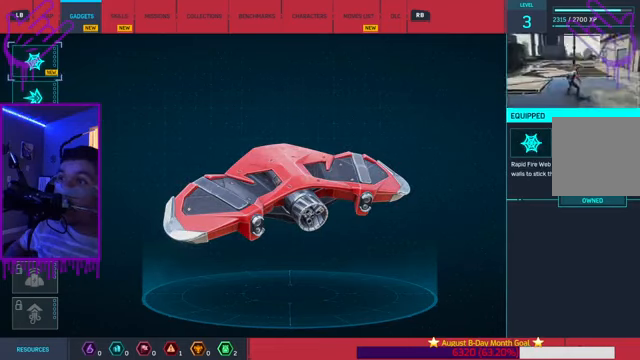
{"buttons": [], "left_stick": "center", "right_stick": "center", "events": [[33, "A", "down"], [367, "A", "up"]]}
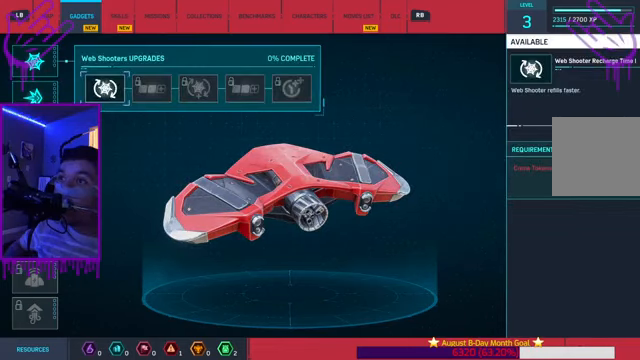
{"buttons": [], "left_stick": "center", "right_stick": "center", "events": []}
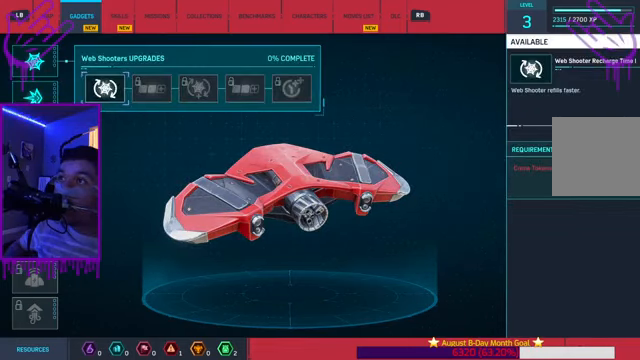
{"buttons": [], "left_stick": "center", "right_stick": "center", "events": [[66, "A", "down"], [300, "A", "up"]]}
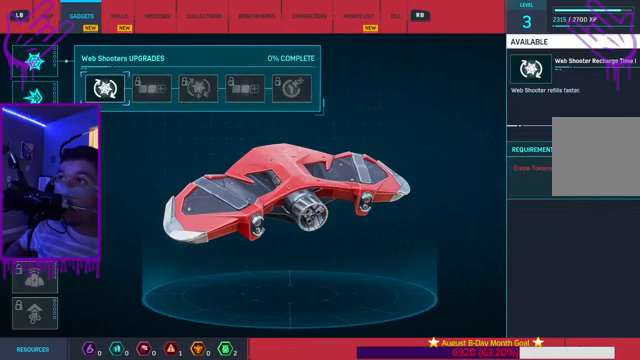
{"buttons": [], "left_stick": "center", "right_stick": "center", "events": []}
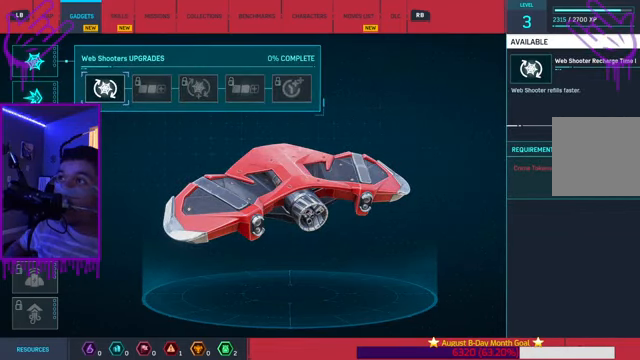
{"buttons": [], "left_stick": "center", "right_stick": "center", "events": [[33, "left_stick", "down"], [267, "left_stick", "center"]]}
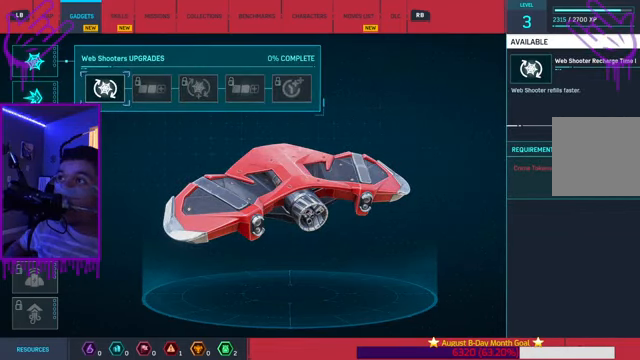
{"buttons": ["L2"], "left_stick": "center", "right_stick": "center", "events": [[267, "L2", "down"]]}
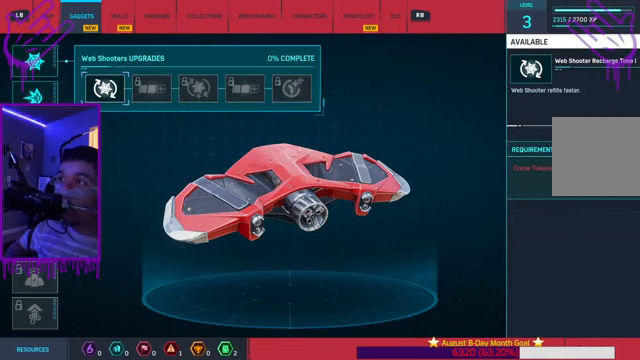
{"buttons": ["L2"], "left_stick": "center", "right_stick": "center", "events": []}